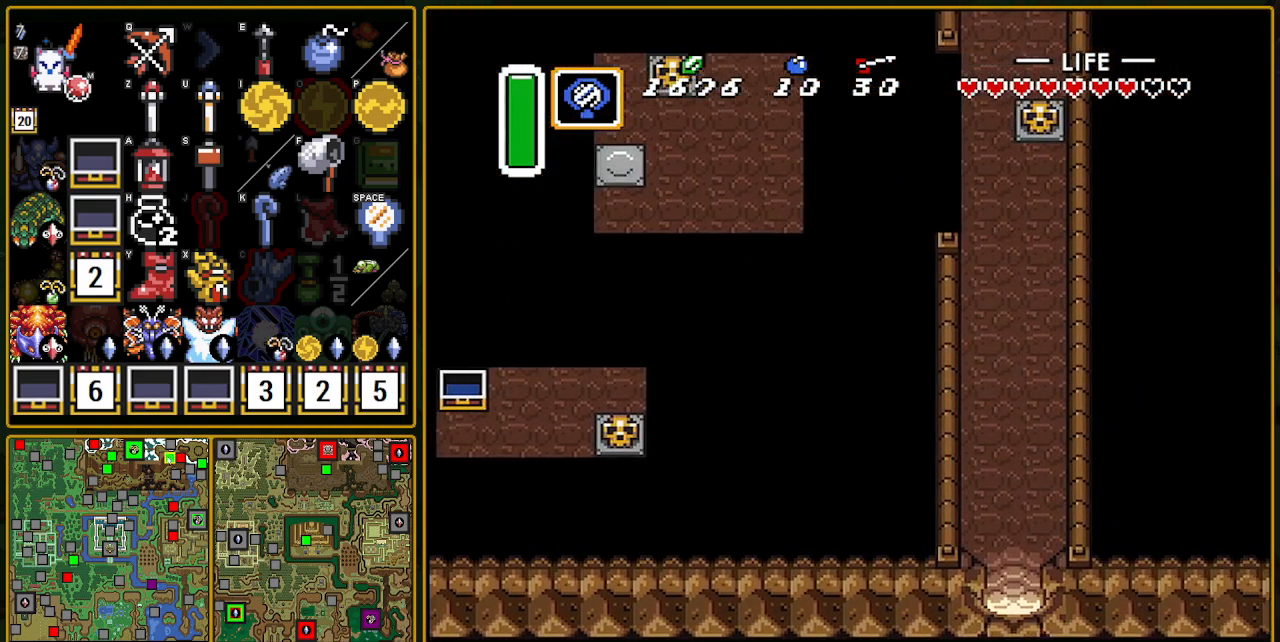
Gameplay with a controller (Nintendo layout); each line is a JSON object with the inputs held at the frame after it. "events" lists button and stick changes between this image and that frame as [ms after this image, input, new state], when the widget could be followed in between. Not read: L3 R3.
{"buttons": ["DPAD_DOWN"], "events": []}
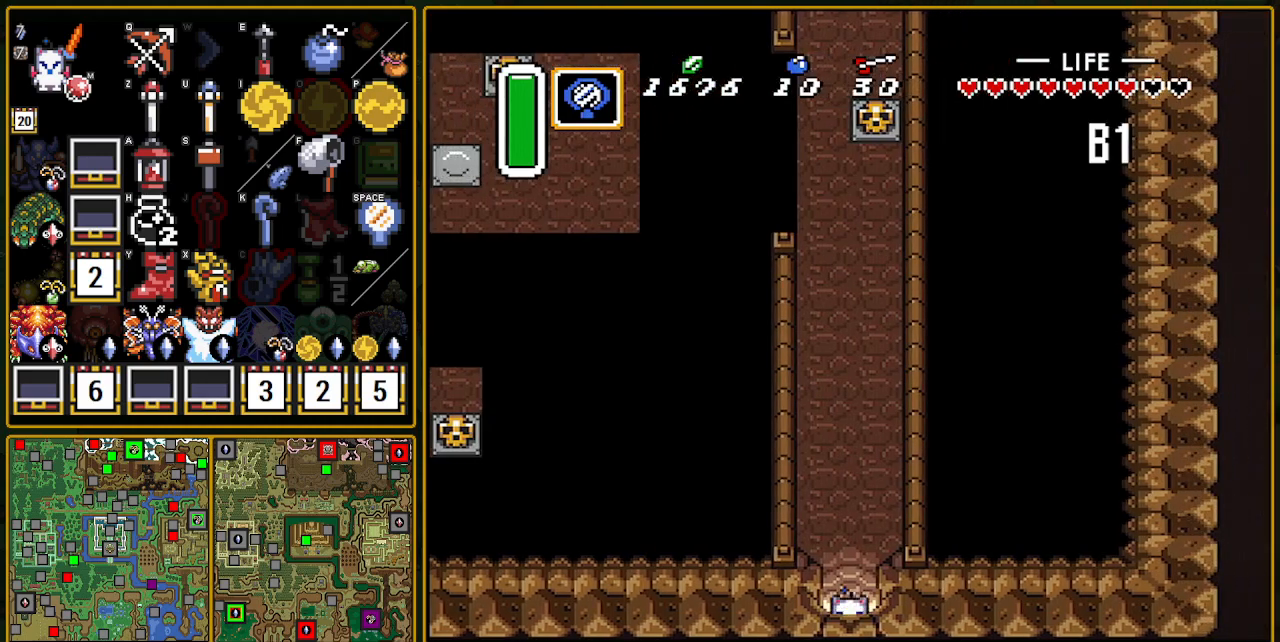
{"buttons": ["DPAD_DOWN"], "events": []}
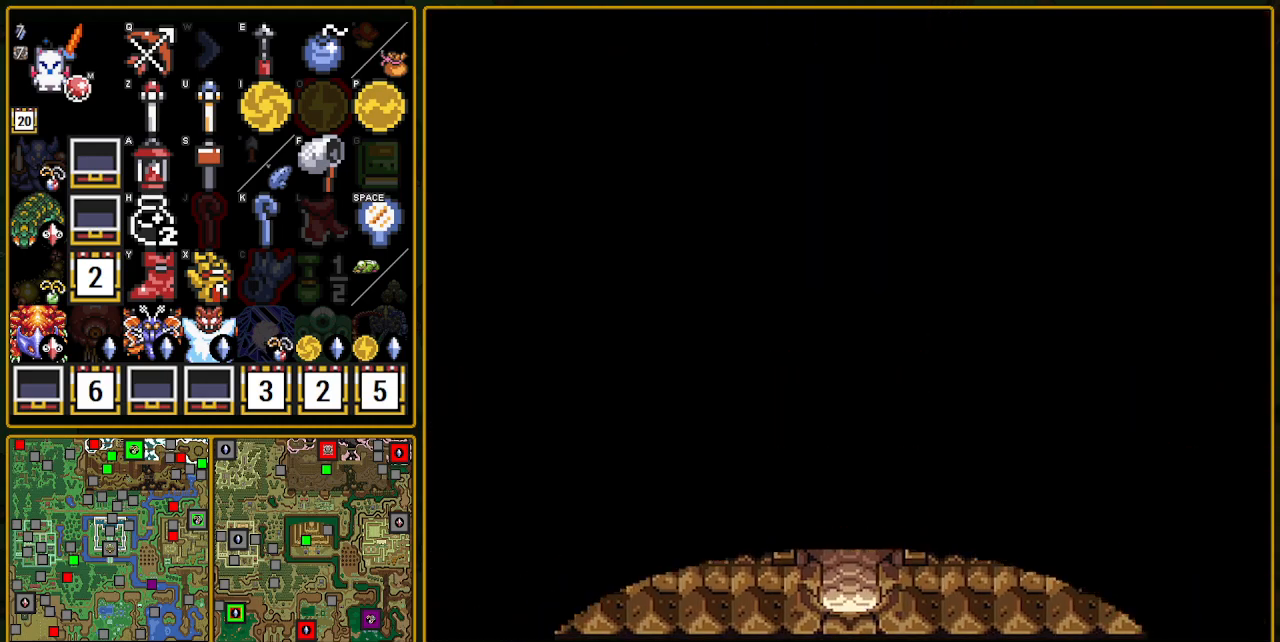
{"buttons": ["DPAD_DOWN"], "events": []}
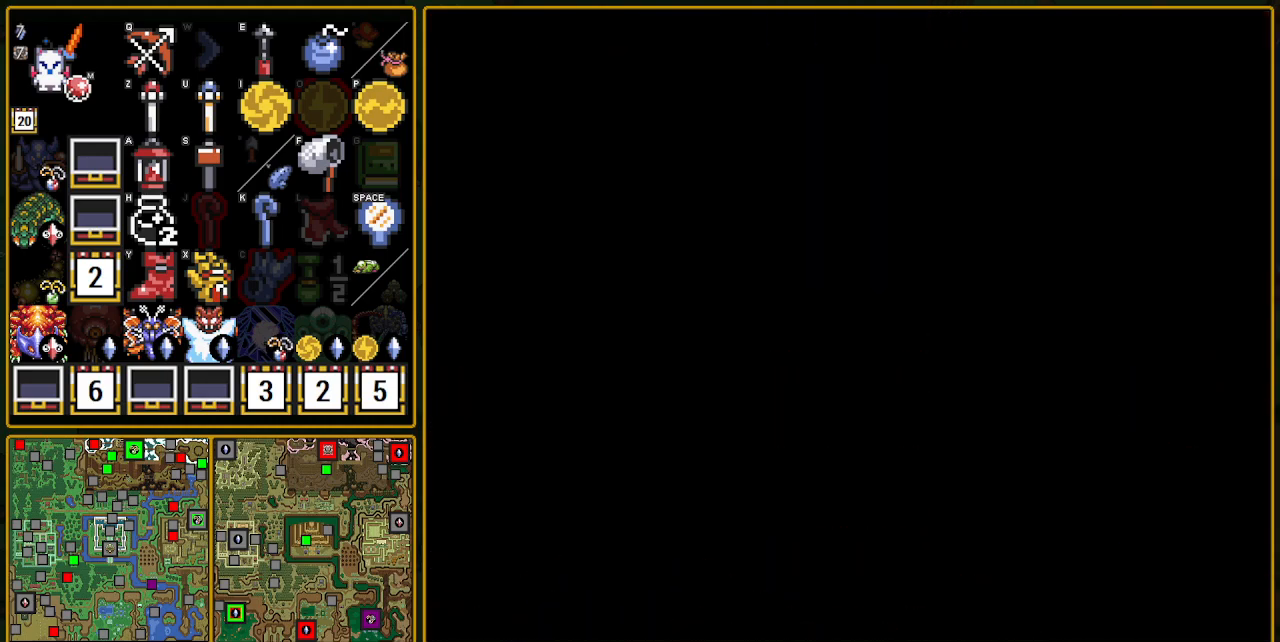
{"buttons": ["DPAD_DOWN"], "events": []}
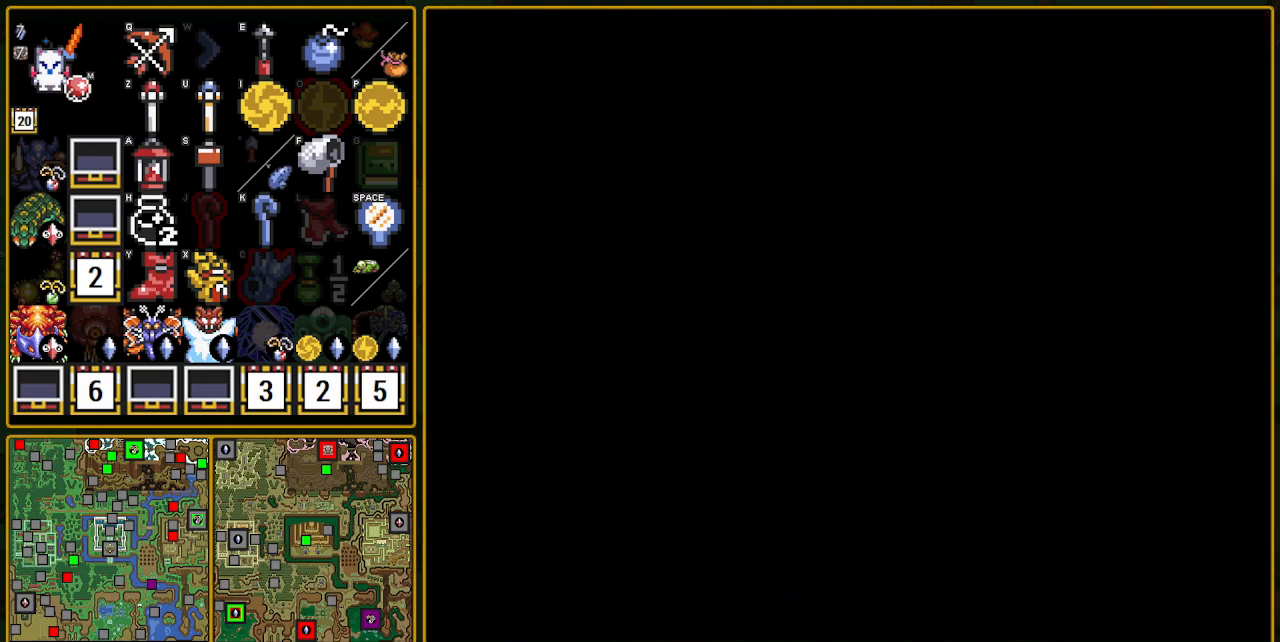
{"buttons": ["DPAD_DOWN", "DPAD_LEFT"], "events": [[333, "DPAD_DOWN", "up"], [367, "DPAD_DOWN", "down"], [367, "DPAD_LEFT", "down"]]}
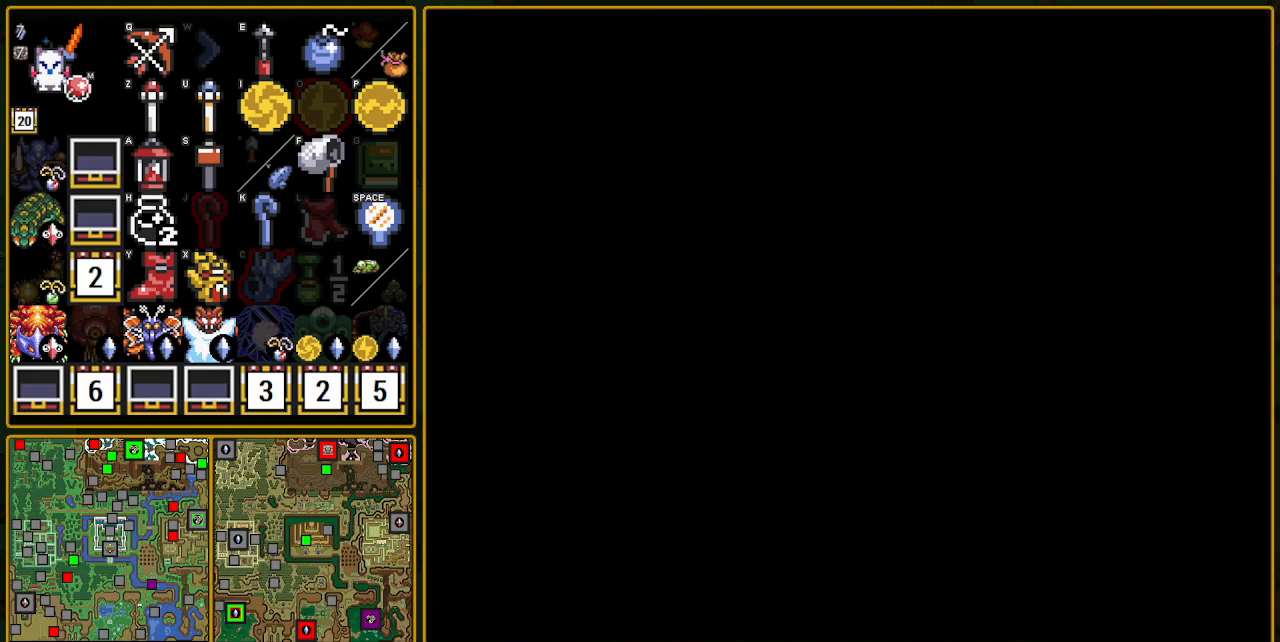
{"buttons": ["DPAD_DOWN", "DPAD_LEFT"], "events": [[150, "DPAD_DOWN", "up"], [150, "DPAD_LEFT", "up"], [183, "DPAD_DOWN", "down"], [183, "DPAD_LEFT", "down"]]}
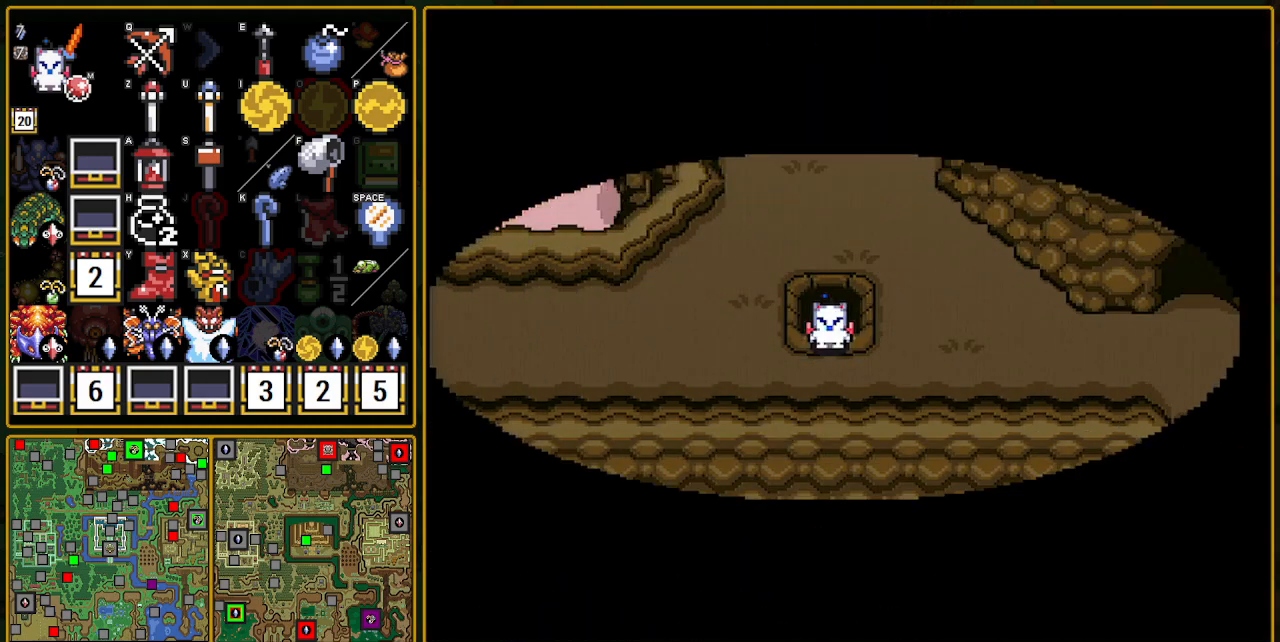
{"buttons": ["DPAD_DOWN", "DPAD_LEFT"], "events": []}
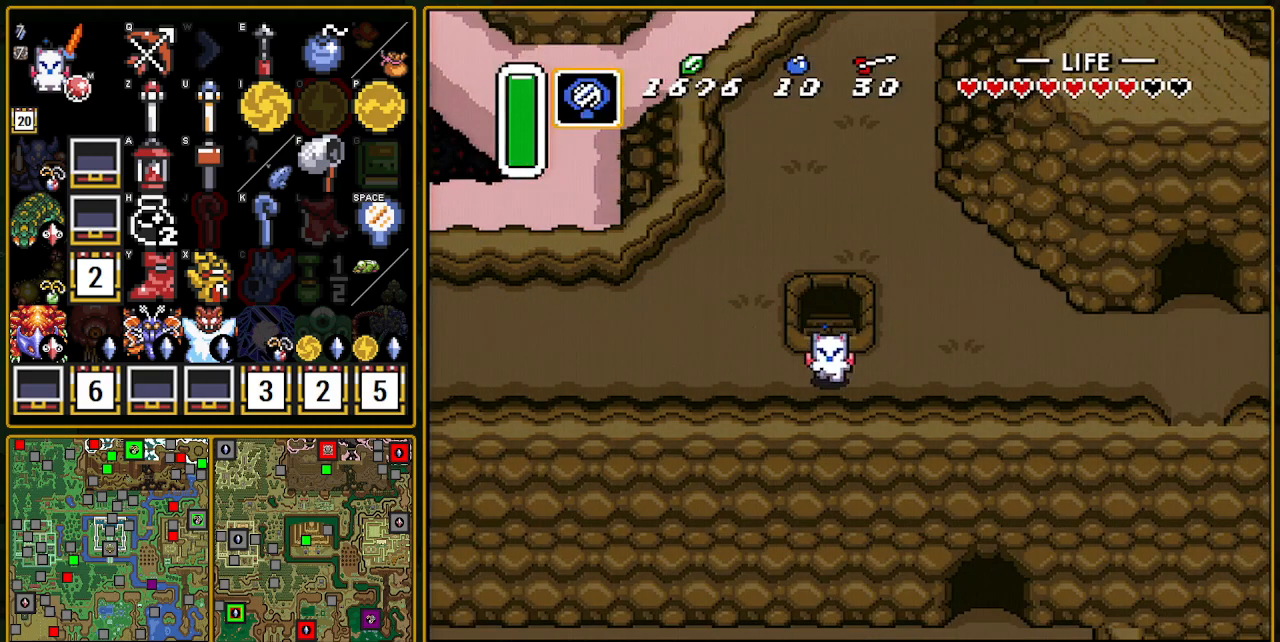
{"buttons": ["DPAD_LEFT"], "events": [[100, "DPAD_DOWN", "up"], [250, "Y", "down"], [317, "Y", "up"], [367, "Y", "down"], [467, "Y", "up"]]}
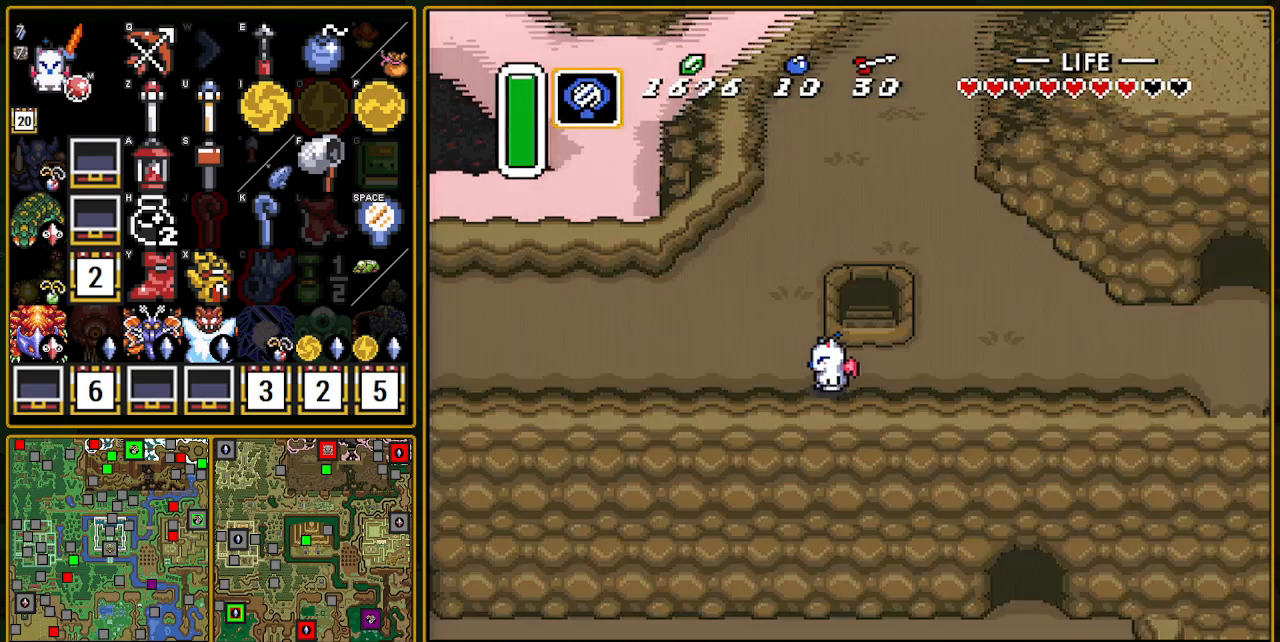
{"buttons": ["DPAD_LEFT"], "events": []}
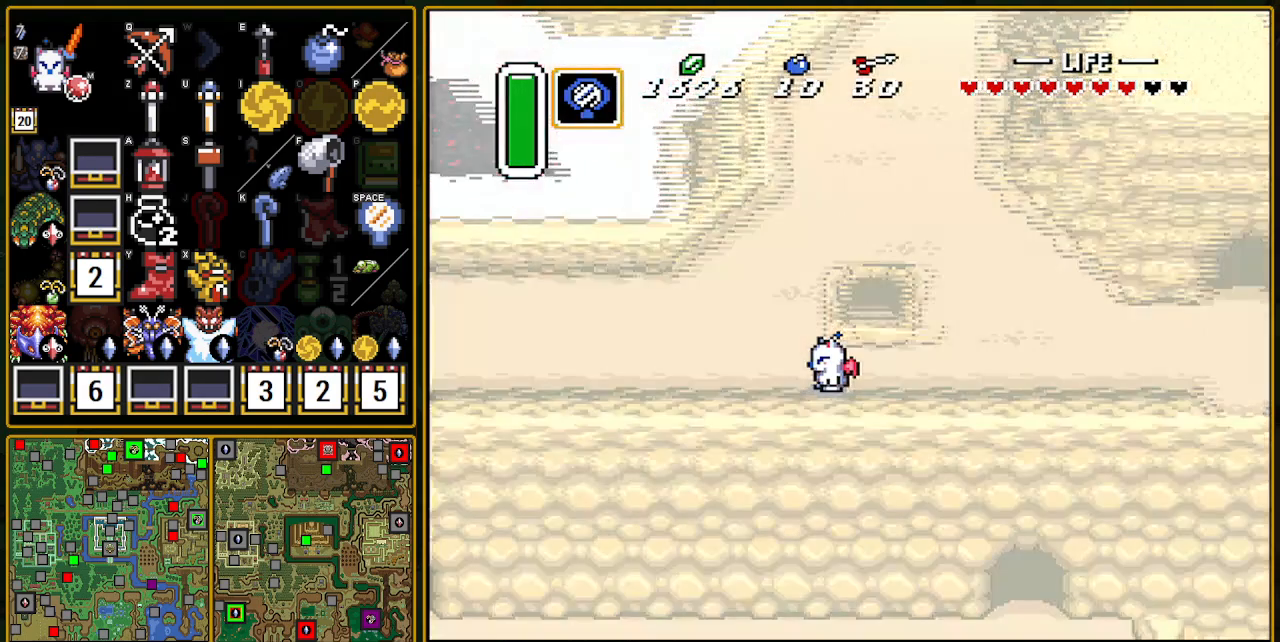
{"buttons": ["DPAD_LEFT"], "events": [[17, "DPAD_LEFT", "up"], [283, "DPAD_LEFT", "down"]]}
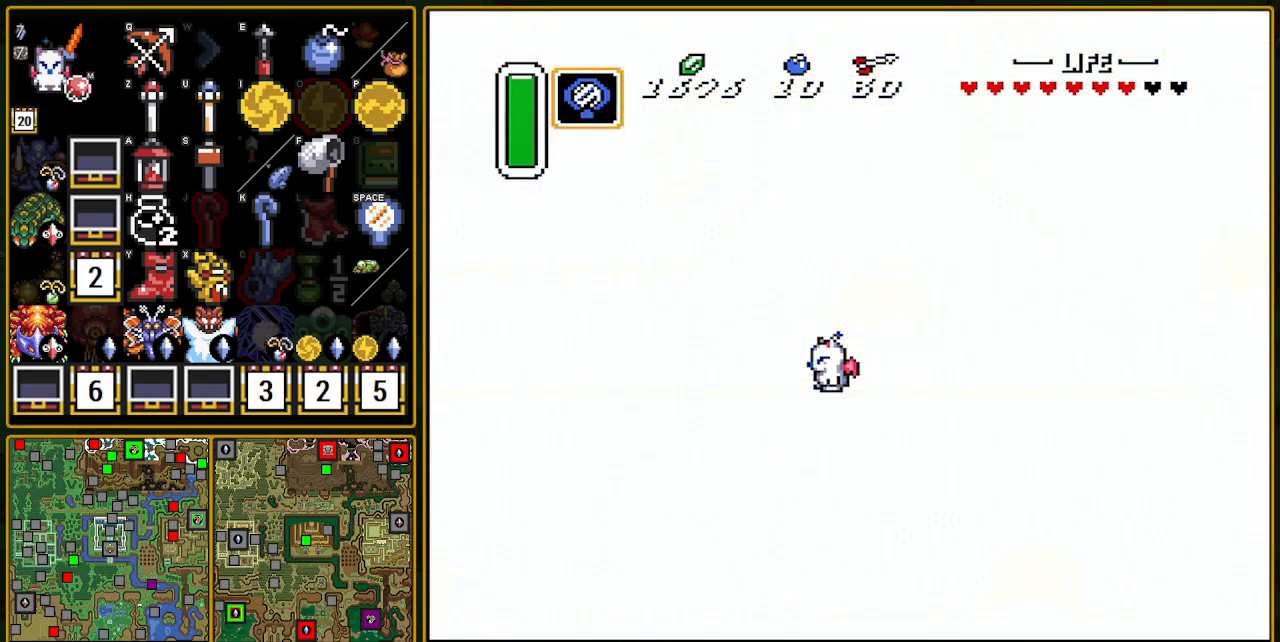
{"buttons": ["DPAD_LEFT"], "events": [[117, "DPAD_UP", "down"], [383, "DPAD_UP", "up"]]}
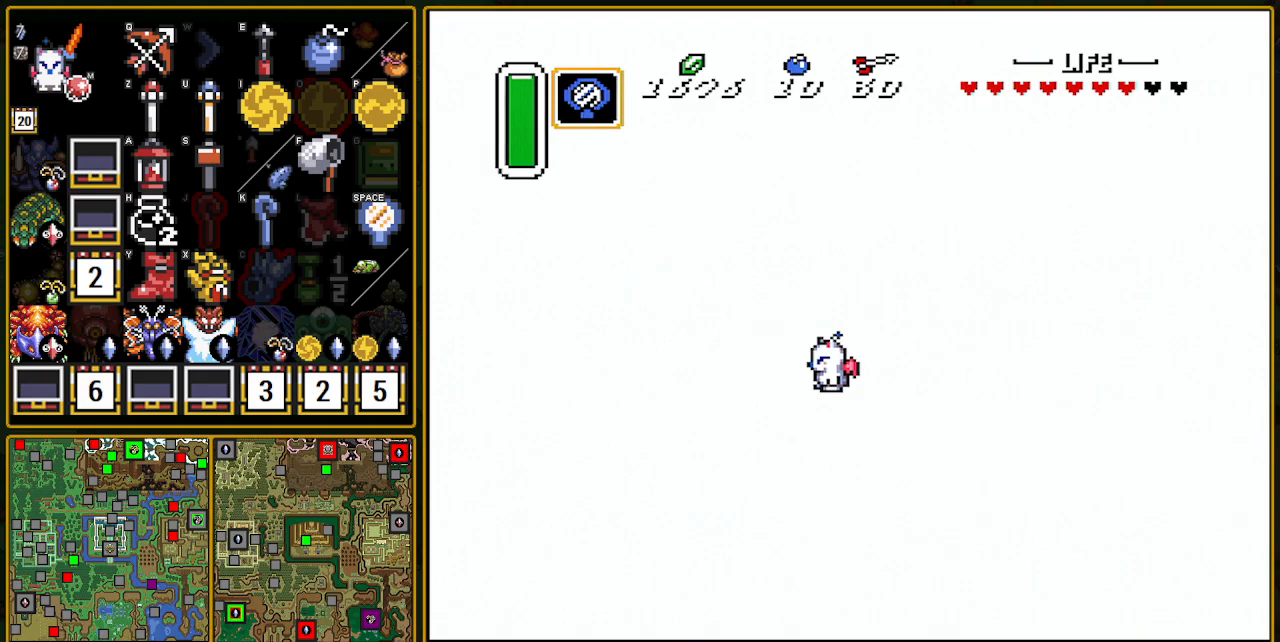
{"buttons": ["DPAD_LEFT"], "events": [[167, "DPAD_UP", "down"], [467, "DPAD_UP", "up"]]}
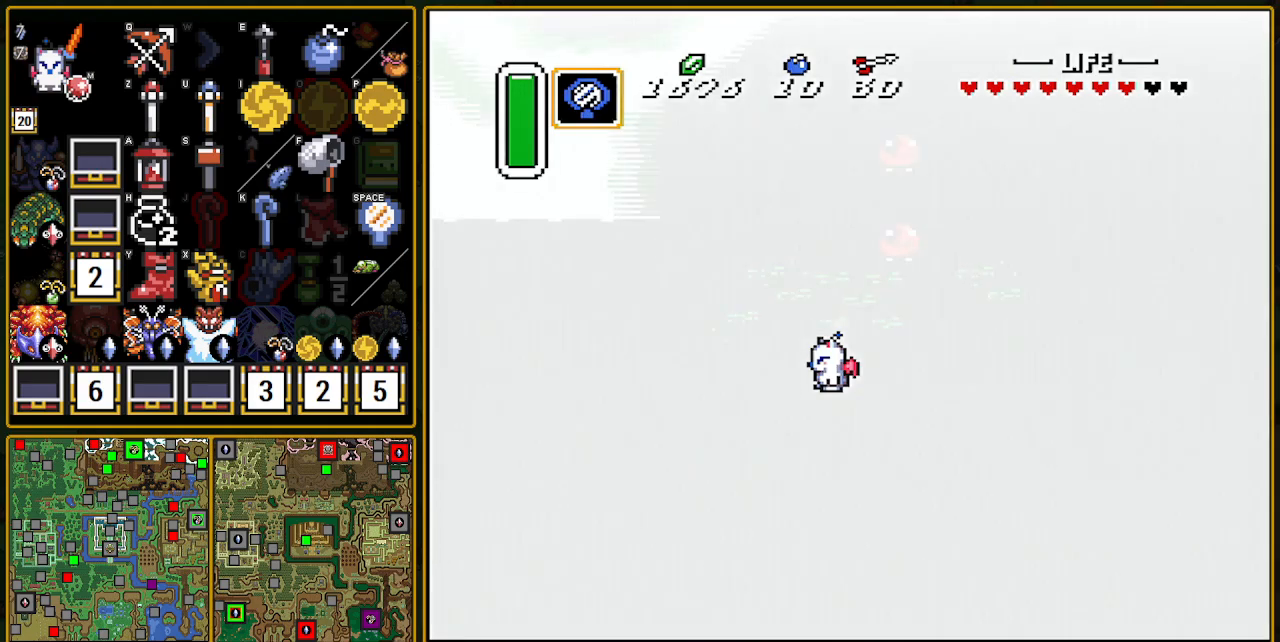
{"buttons": ["DPAD_LEFT"], "events": []}
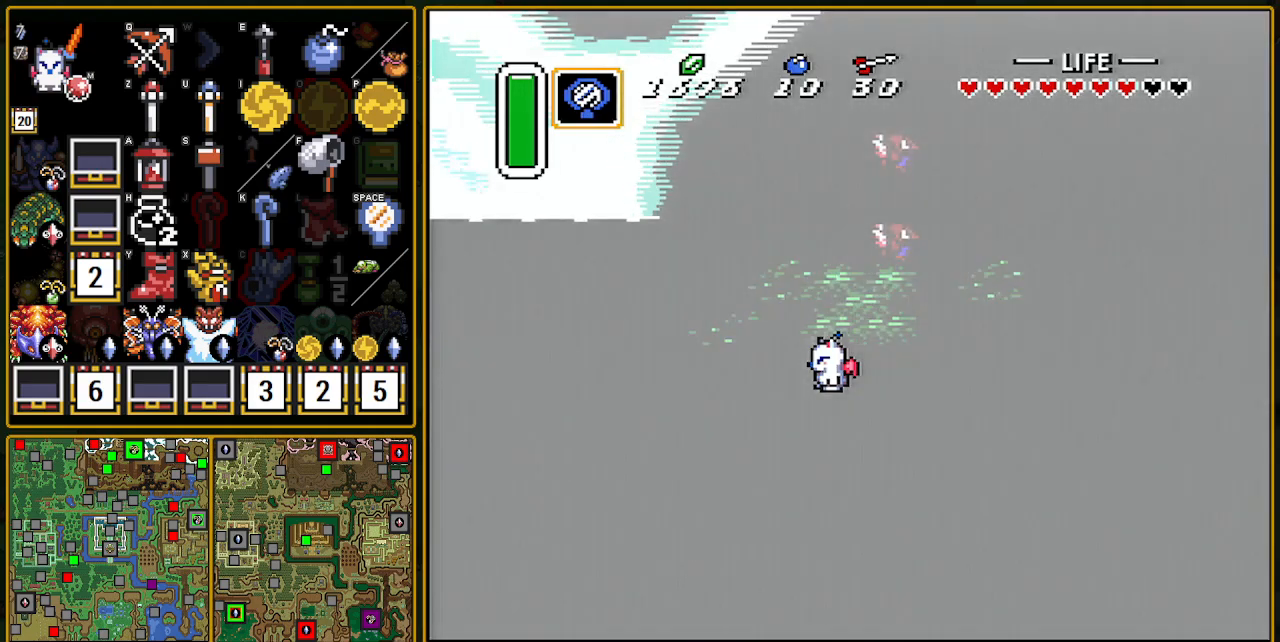
{"buttons": ["DPAD_LEFT"], "events": [[183, "DPAD_UP", "down"], [183, "L1", "down"], [267, "DPAD_UP", "up"], [283, "L1", "up"]]}
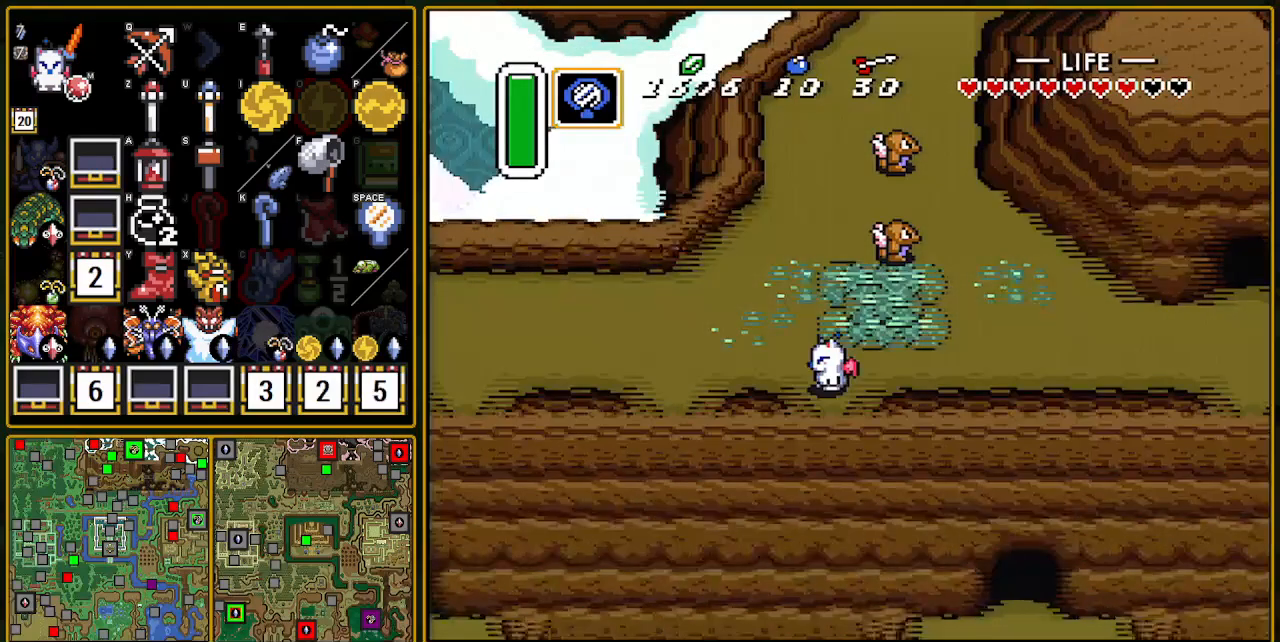
{"buttons": ["DPAD_LEFT"], "events": [[17, "L1", "down"], [33, "DPAD_UP", "down"], [133, "DPAD_UP", "up"], [250, "DPAD_UP", "down"], [283, "DPAD_UP", "up"], [300, "L1", "up"], [383, "L1", "down"], [483, "L1", "up"]]}
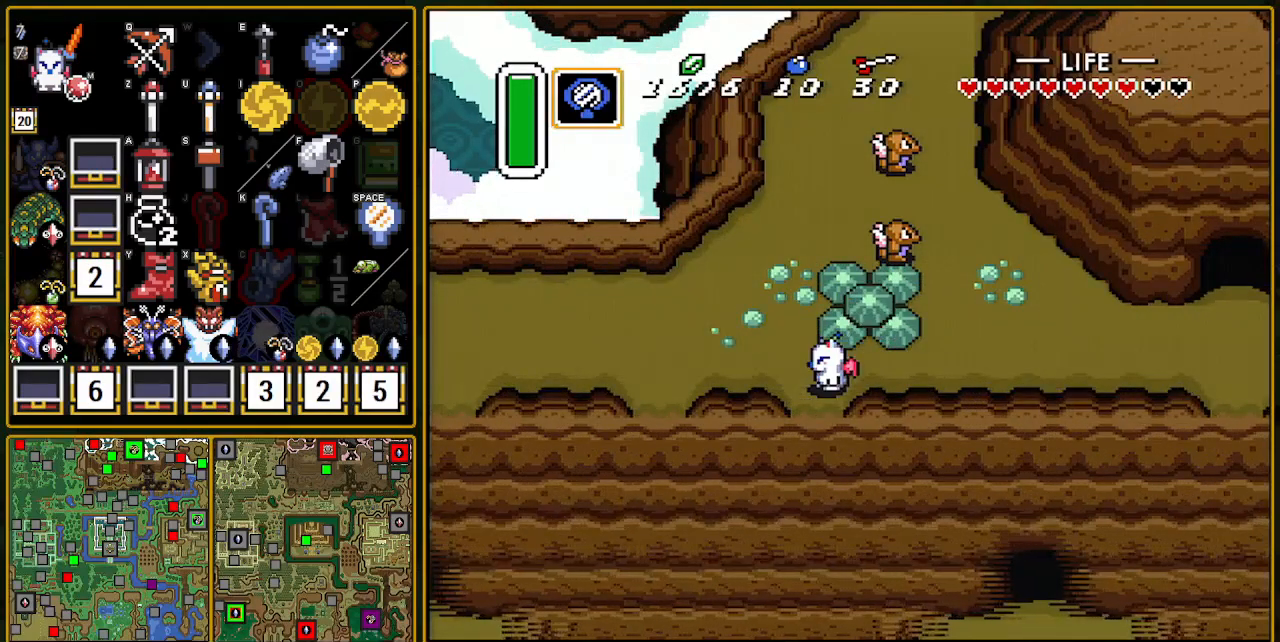
{"buttons": ["L1", "DPAD_UP", "DPAD_LEFT"], "events": [[83, "L1", "down"], [100, "DPAD_UP", "down"], [417, "DPAD_LEFT", "up"], [417, "DPAD_UP", "up"], [433, "DPAD_LEFT", "down"], [433, "DPAD_UP", "down"]]}
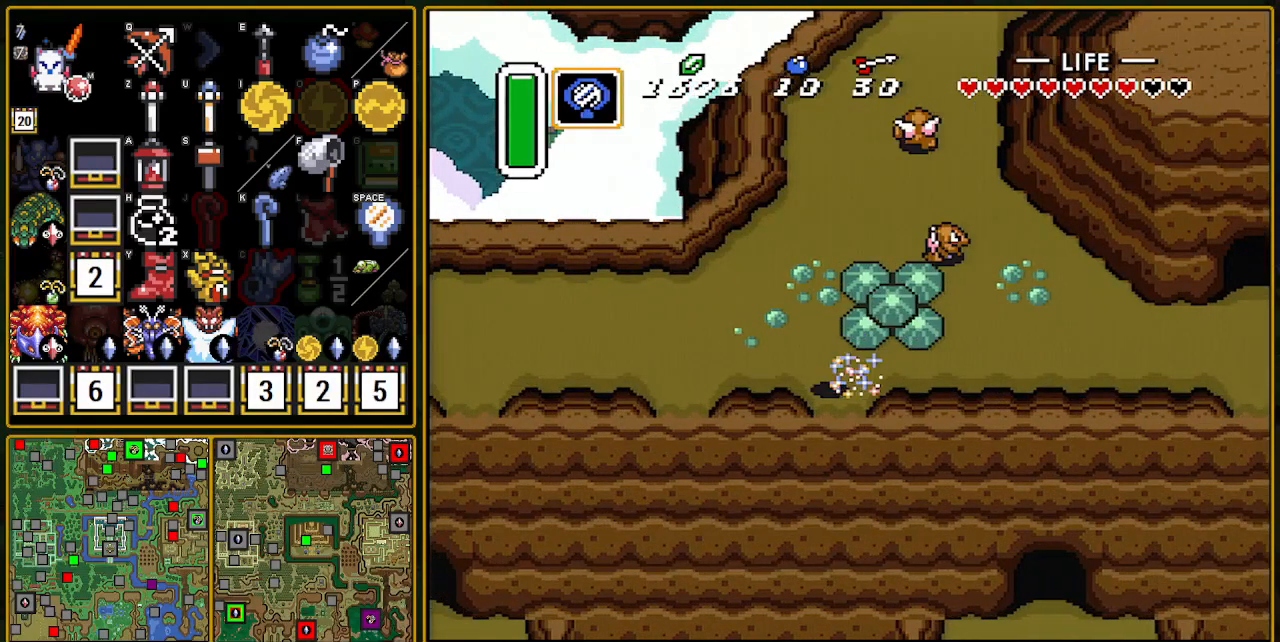
{"buttons": ["L1", "DPAD_UP"], "events": [[33, "DPAD_UP", "up"], [50, "L1", "up"], [117, "DPAD_UP", "down"], [117, "L1", "down"], [133, "DPAD_LEFT", "up"], [400, "L1", "up"], [467, "L1", "down"]]}
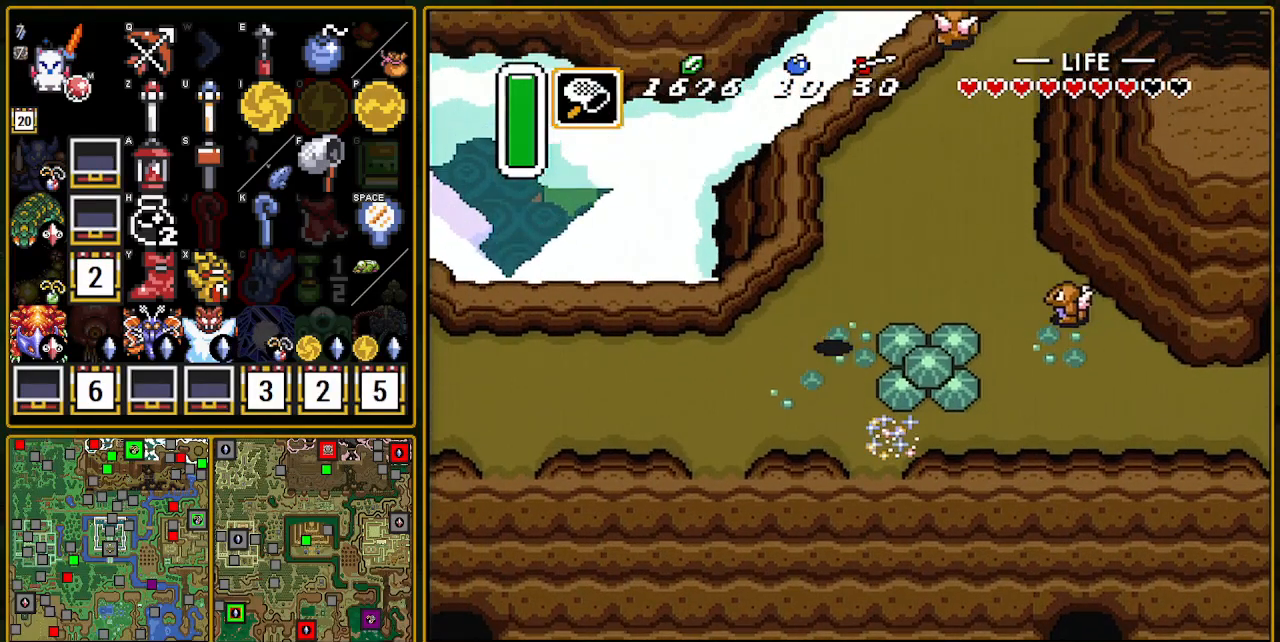
{"buttons": ["A", "DPAD_RIGHT"], "events": [[67, "L1", "up"], [350, "DPAD_RIGHT", "down"], [350, "DPAD_UP", "up"], [500, "A", "down"]]}
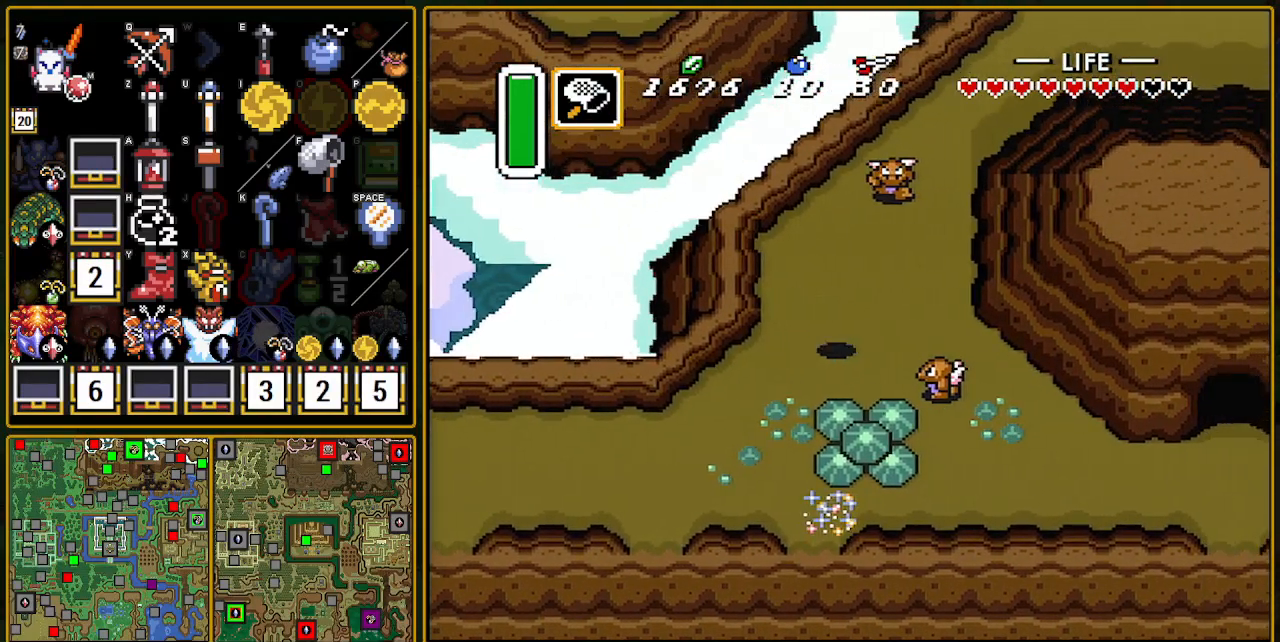
{"buttons": ["DPAD_DOWN"], "events": [[117, "A", "up"], [217, "B", "down"], [233, "DPAD_RIGHT", "up"], [383, "B", "up"], [417, "DPAD_DOWN", "down"]]}
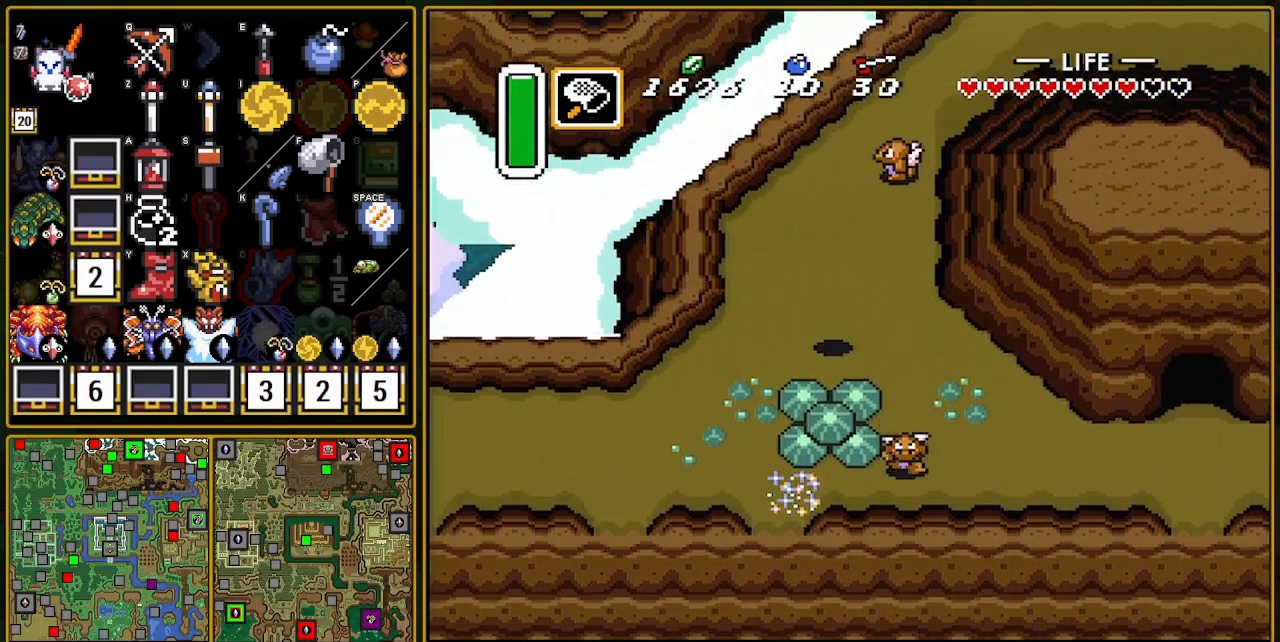
{"buttons": ["A", "Y"], "events": [[67, "DPAD_DOWN", "up"], [233, "A", "down"], [233, "Y", "down"]]}
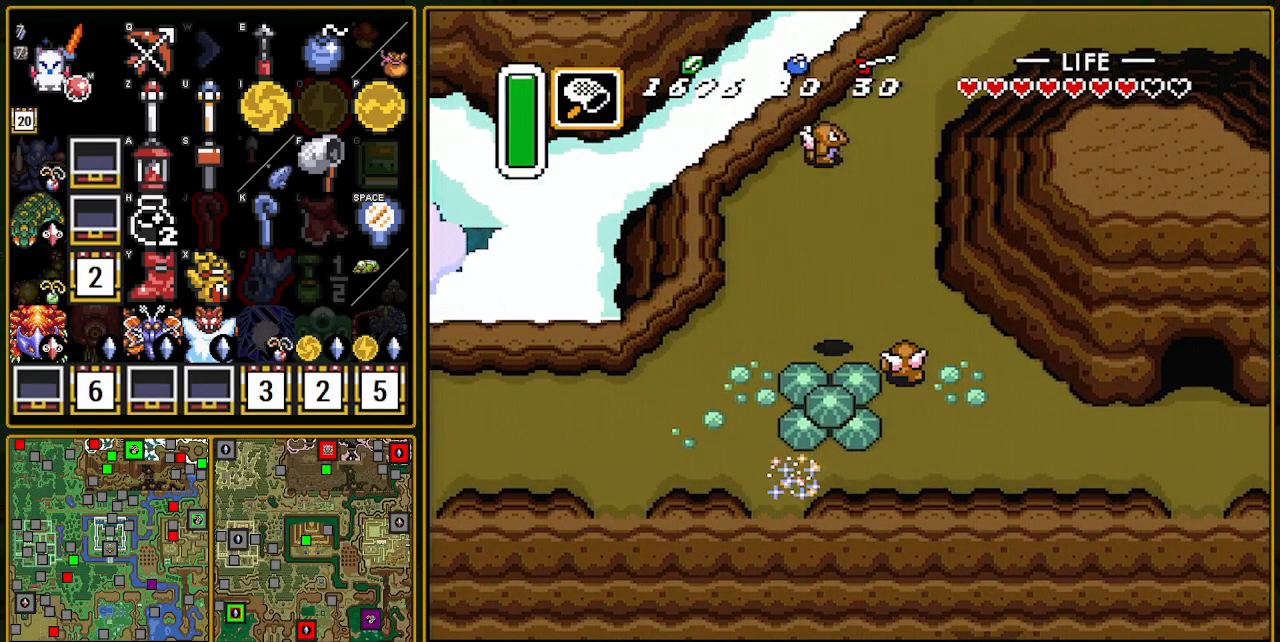
{"buttons": [], "events": [[367, "A", "up"], [367, "Y", "up"]]}
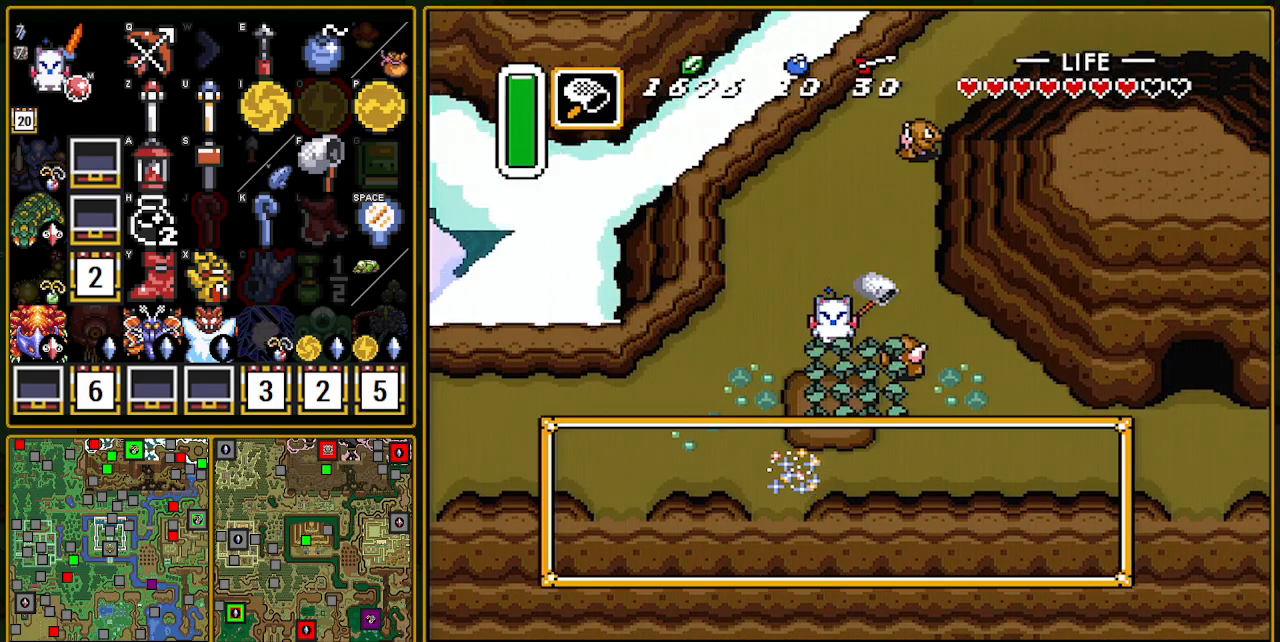
{"buttons": ["A"], "events": [[100, "A", "down"], [233, "A", "up"], [250, "A", "down"], [300, "A", "up"], [400, "A", "down"]]}
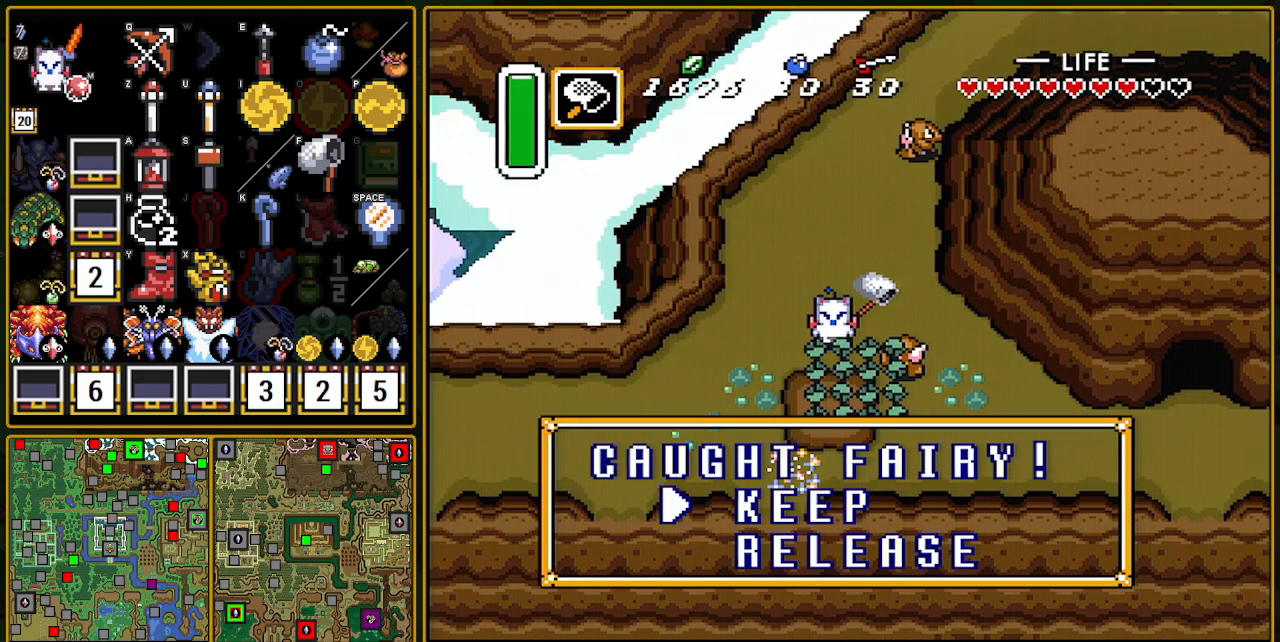
{"buttons": [], "events": [[117, "A", "up"], [167, "A", "down"], [200, "A", "up"], [283, "A", "down"], [367, "A", "up"]]}
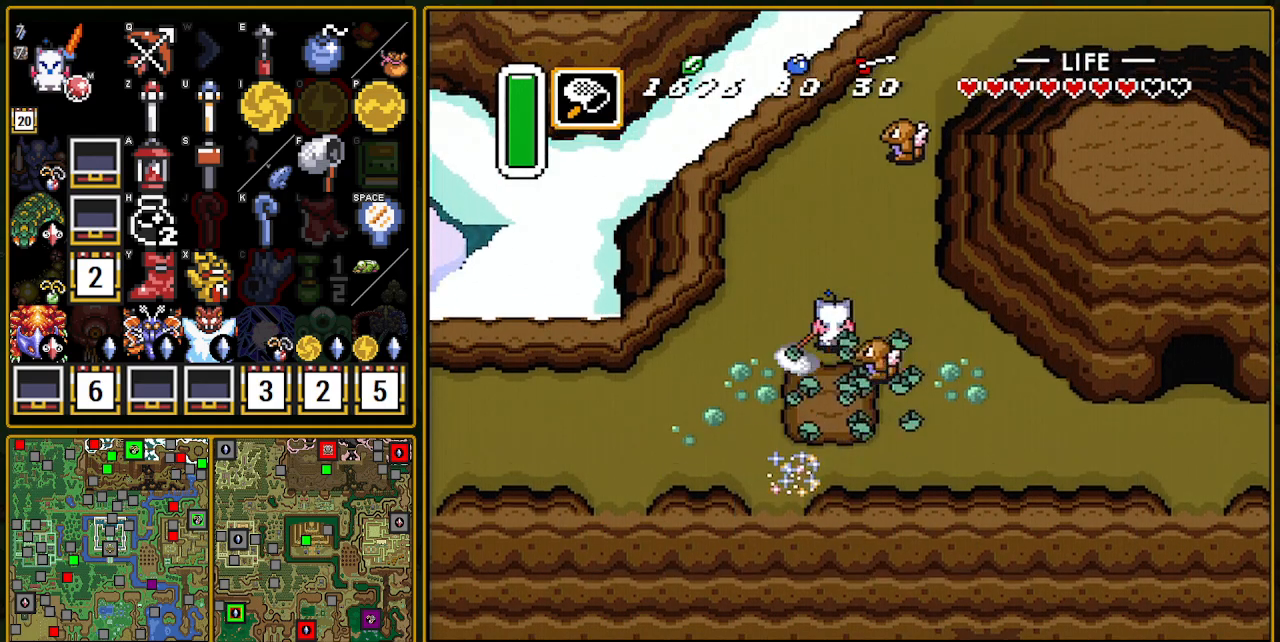
{"buttons": ["DPAD_LEFT"], "events": [[50, "DPAD_LEFT", "down"]]}
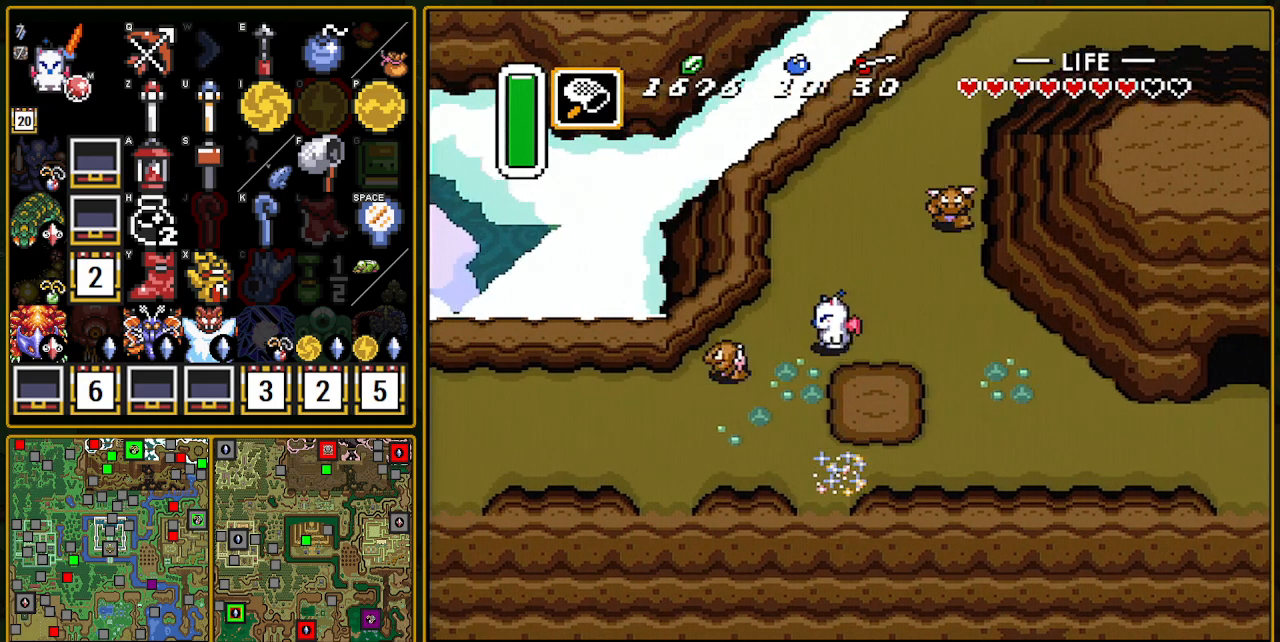
{"buttons": ["A"], "events": [[100, "A", "down"], [117, "DPAD_LEFT", "up"]]}
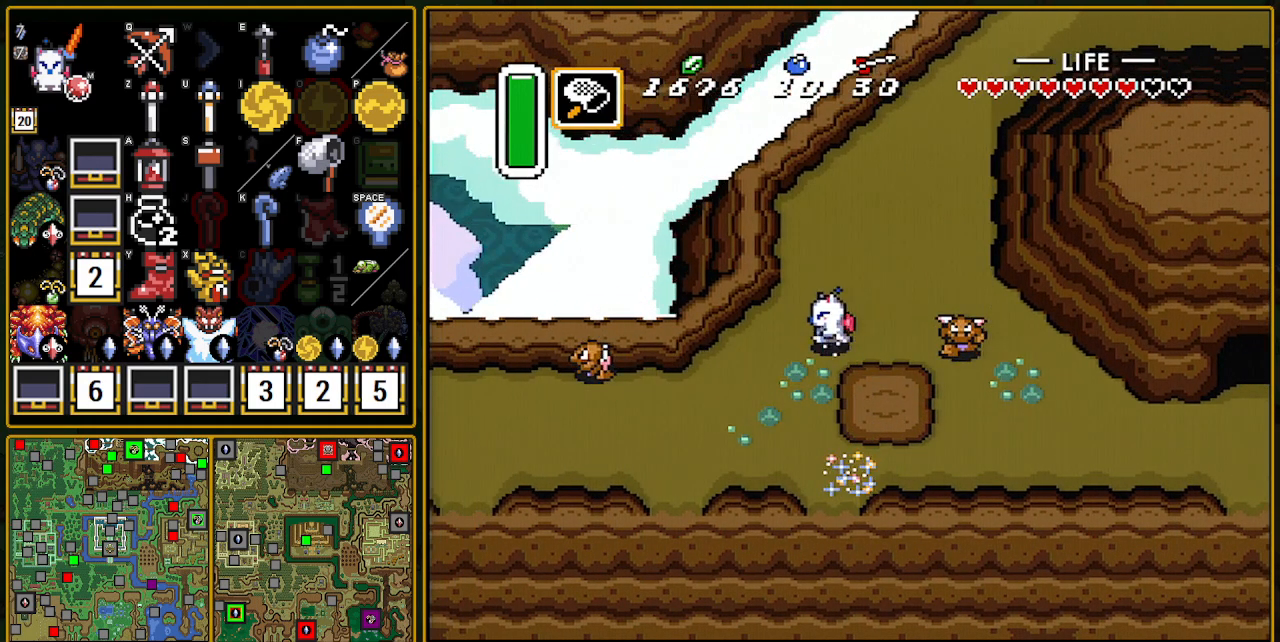
{"buttons": ["DPAD_DOWN", "DPAD_LEFT"], "events": [[400, "A", "up"], [400, "DPAD_DOWN", "down"], [400, "DPAD_LEFT", "down"]]}
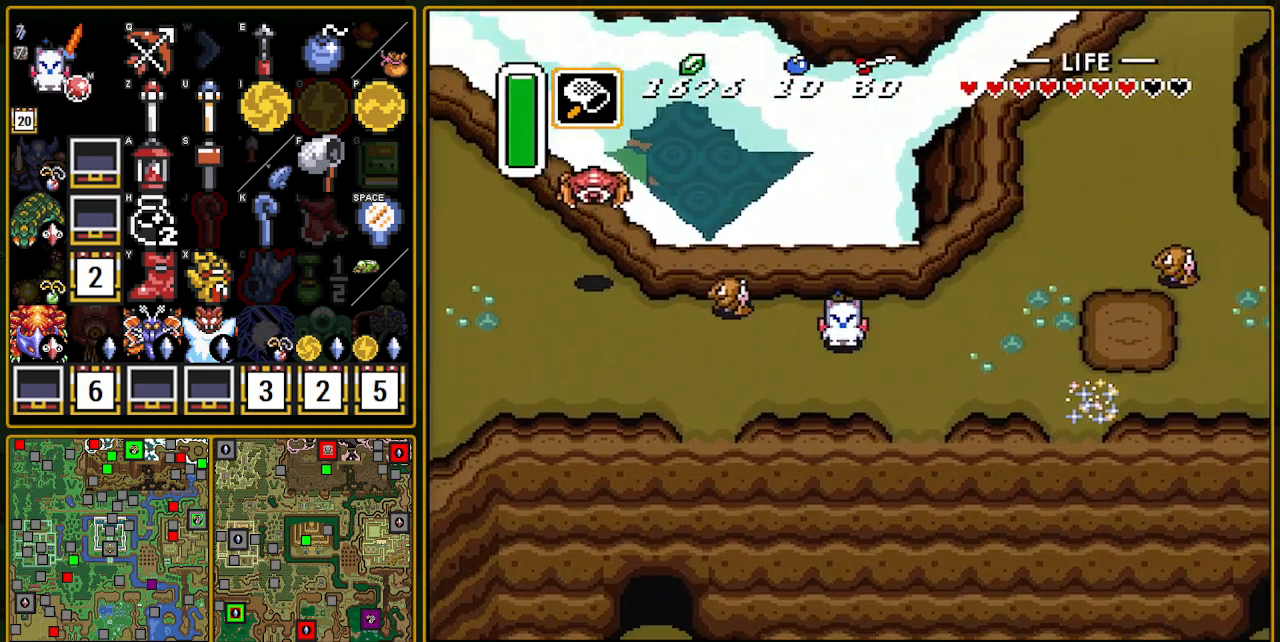
{"buttons": ["DPAD_DOWN", "DPAD_LEFT"], "events": [[350, "DPAD_DOWN", "up"], [500, "DPAD_DOWN", "down"]]}
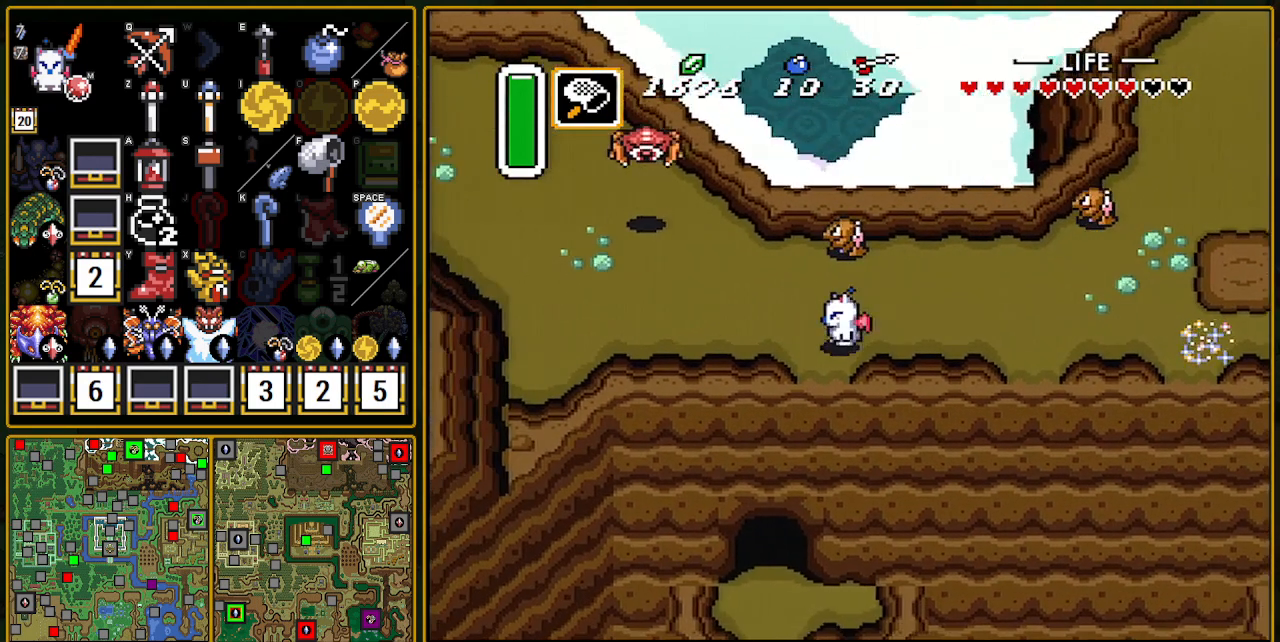
{"buttons": ["L1", "DPAD_LEFT"], "events": [[50, "DPAD_LEFT", "up"], [217, "A", "down"], [267, "A", "up"], [400, "DPAD_DOWN", "up"], [400, "DPAD_LEFT", "down"], [483, "L1", "down"]]}
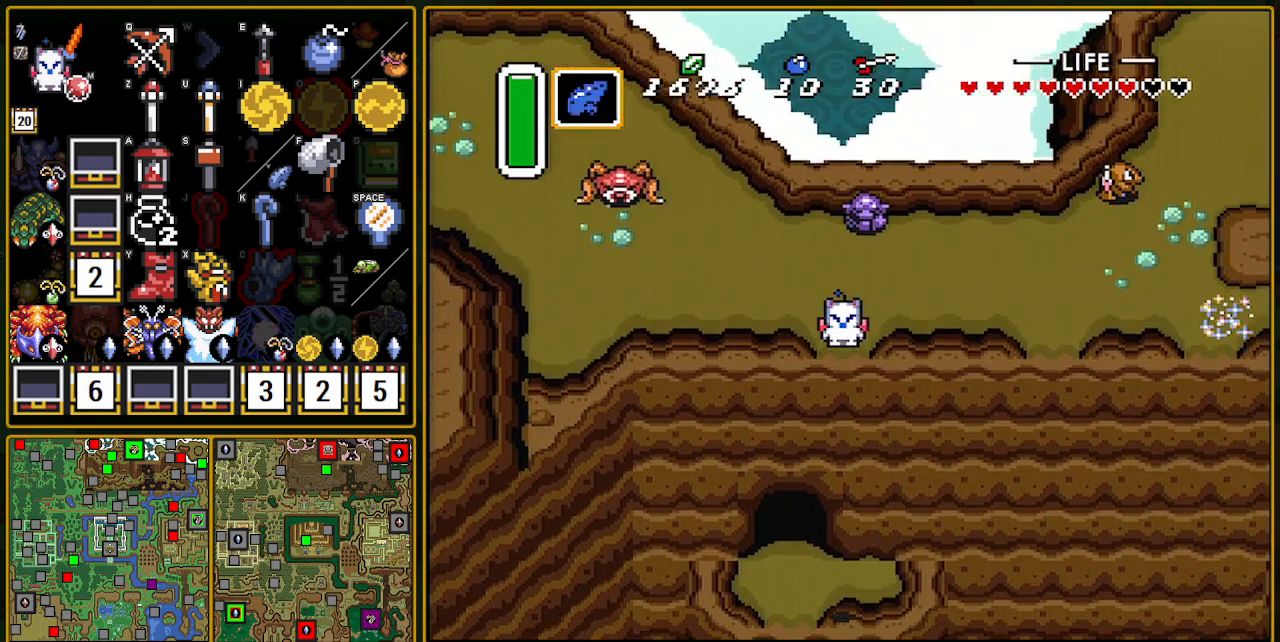
{"buttons": ["DPAD_LEFT"], "events": [[67, "L1", "up"], [133, "L1", "down"], [267, "L1", "up"], [350, "L1", "down"], [433, "L1", "up"]]}
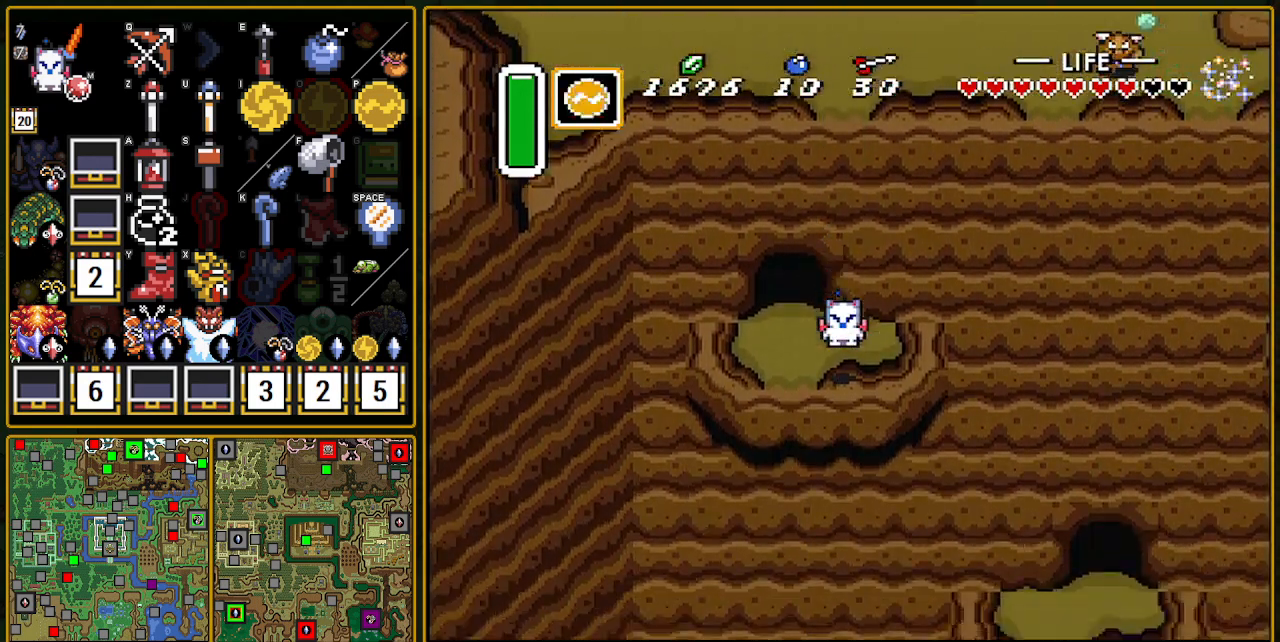
{"buttons": ["L1", "DPAD_UP"], "events": [[33, "L1", "down"], [133, "L1", "up"], [183, "DPAD_UP", "down"], [200, "L1", "down"], [300, "L1", "up"], [317, "DPAD_LEFT", "up"], [383, "L1", "down"]]}